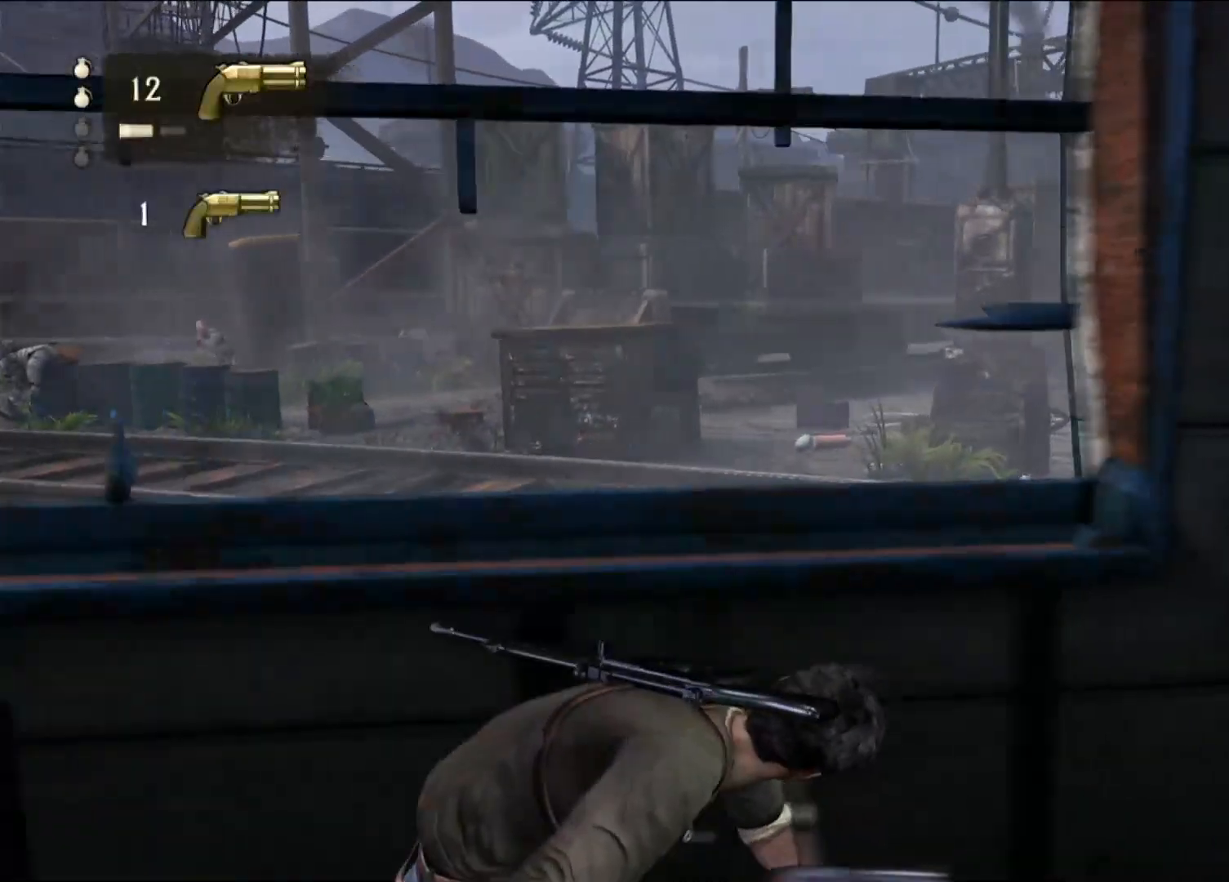
Gameplay with a controller (PlayStation layout); each line is a JSON object with the inputs held at the frame after it. "events" lists button and stick changes between this image and that frame as [ms after this image, input, new state], when the widget could be followed in between.
{"buttons": [], "left_stick": "right", "right_stick": "center", "events": []}
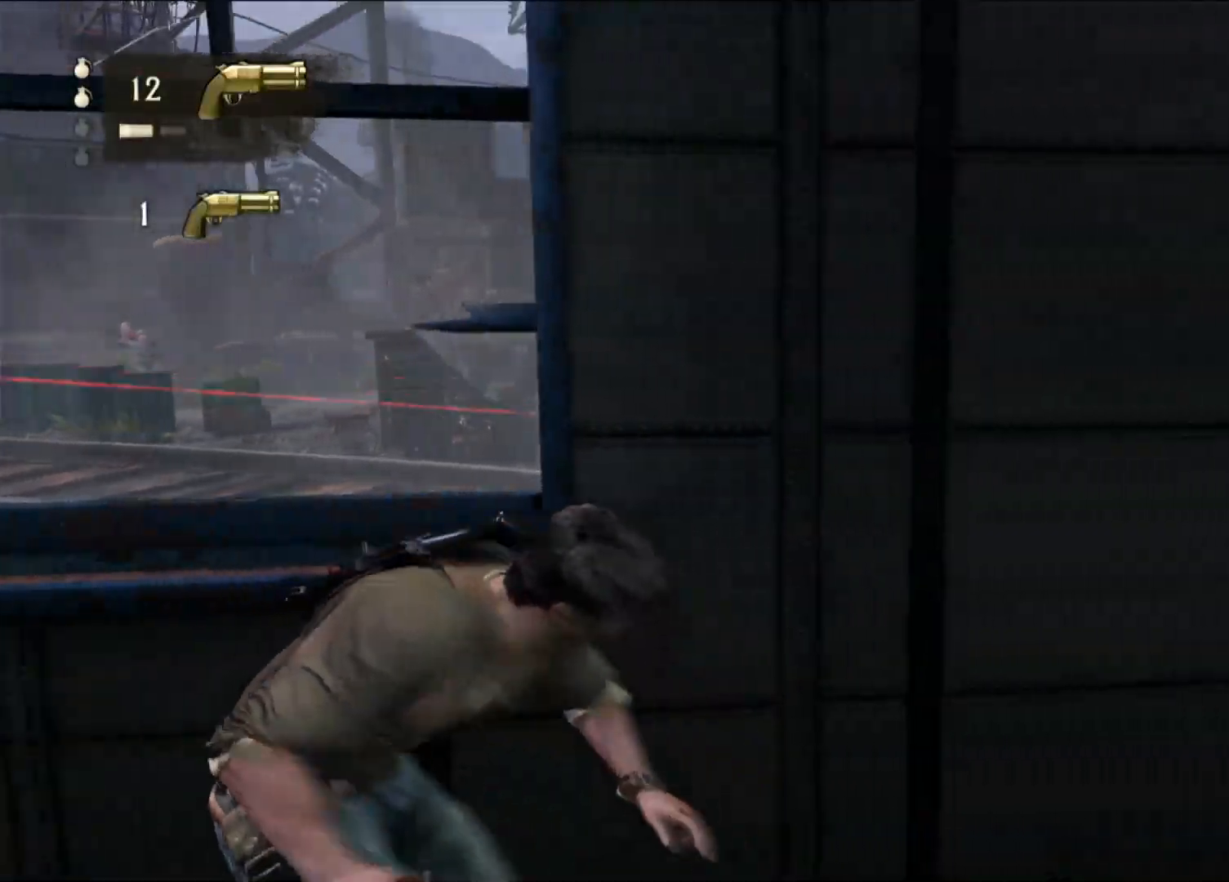
{"buttons": [], "left_stick": "down", "right_stick": "center", "events": [[50, "left_stick", "down-right"], [117, "TRIANGLE", "down"], [250, "TRIANGLE", "up"], [450, "left_stick", "down"]]}
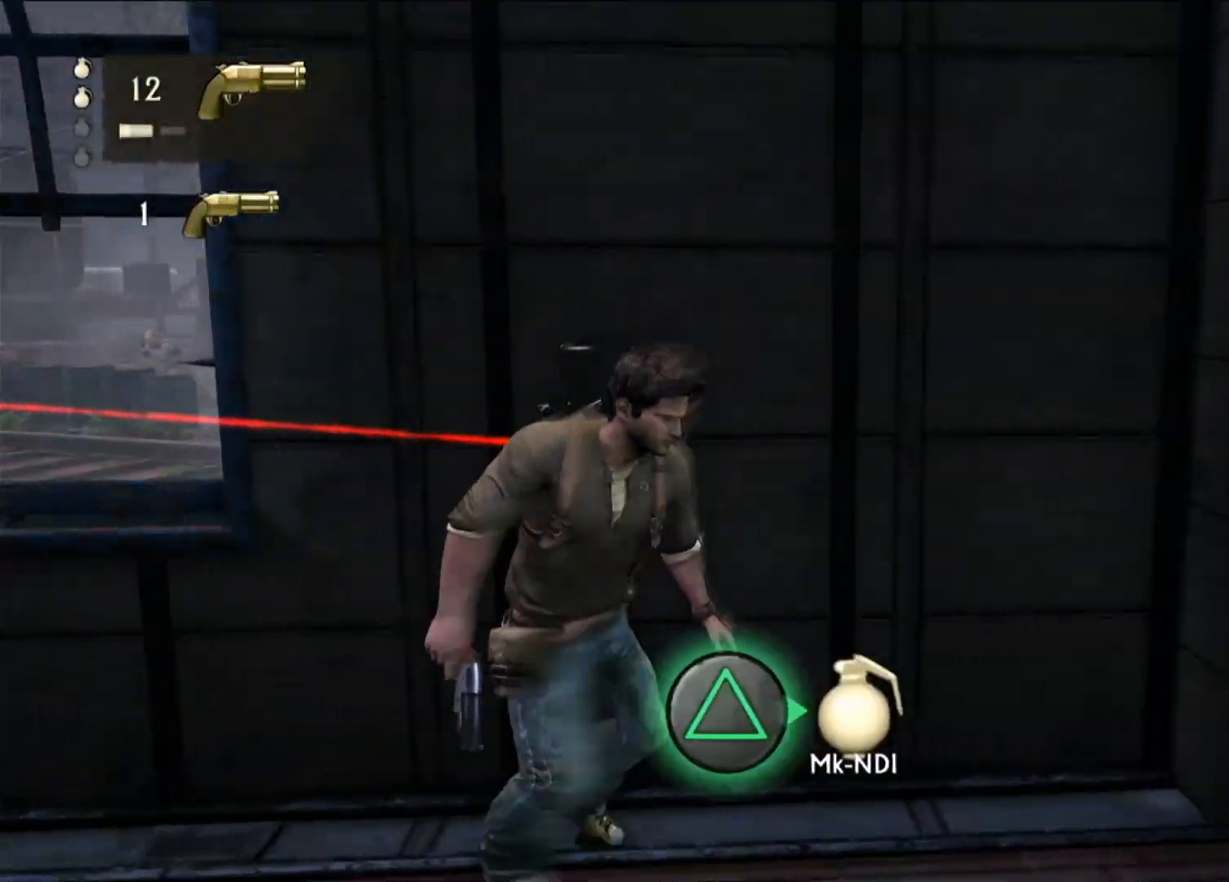
{"buttons": [], "left_stick": "down-right", "right_stick": "center", "events": [[17, "TRIANGLE", "down"], [83, "TRIANGLE", "up"], [200, "TRIANGLE", "down"], [250, "left_stick", "down-right"], [283, "TRIANGLE", "up"], [383, "TRIANGLE", "down"], [483, "TRIANGLE", "up"]]}
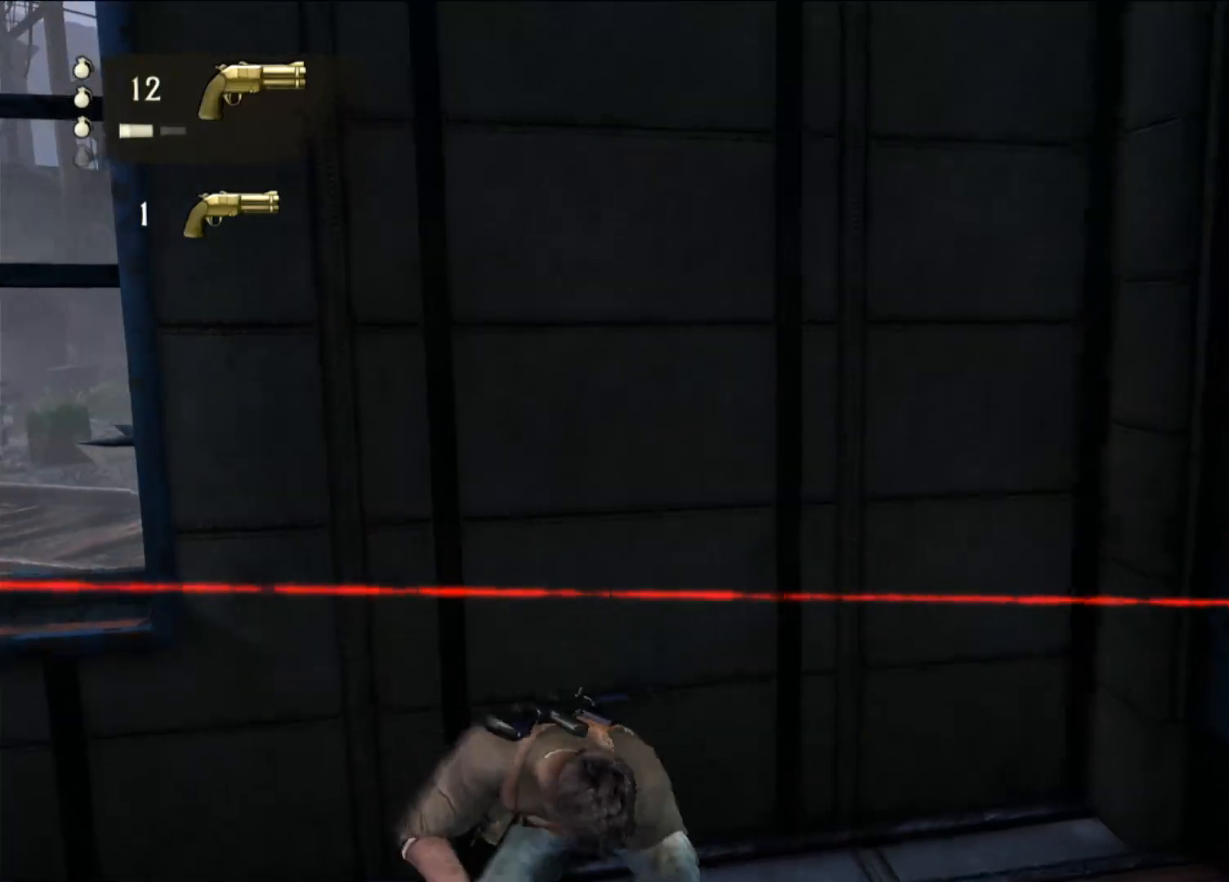
{"buttons": [], "left_stick": "down-left", "right_stick": "left", "events": [[317, "left_stick", "down"], [333, "right_stick", "down-left"], [433, "right_stick", "left"], [500, "left_stick", "down-left"]]}
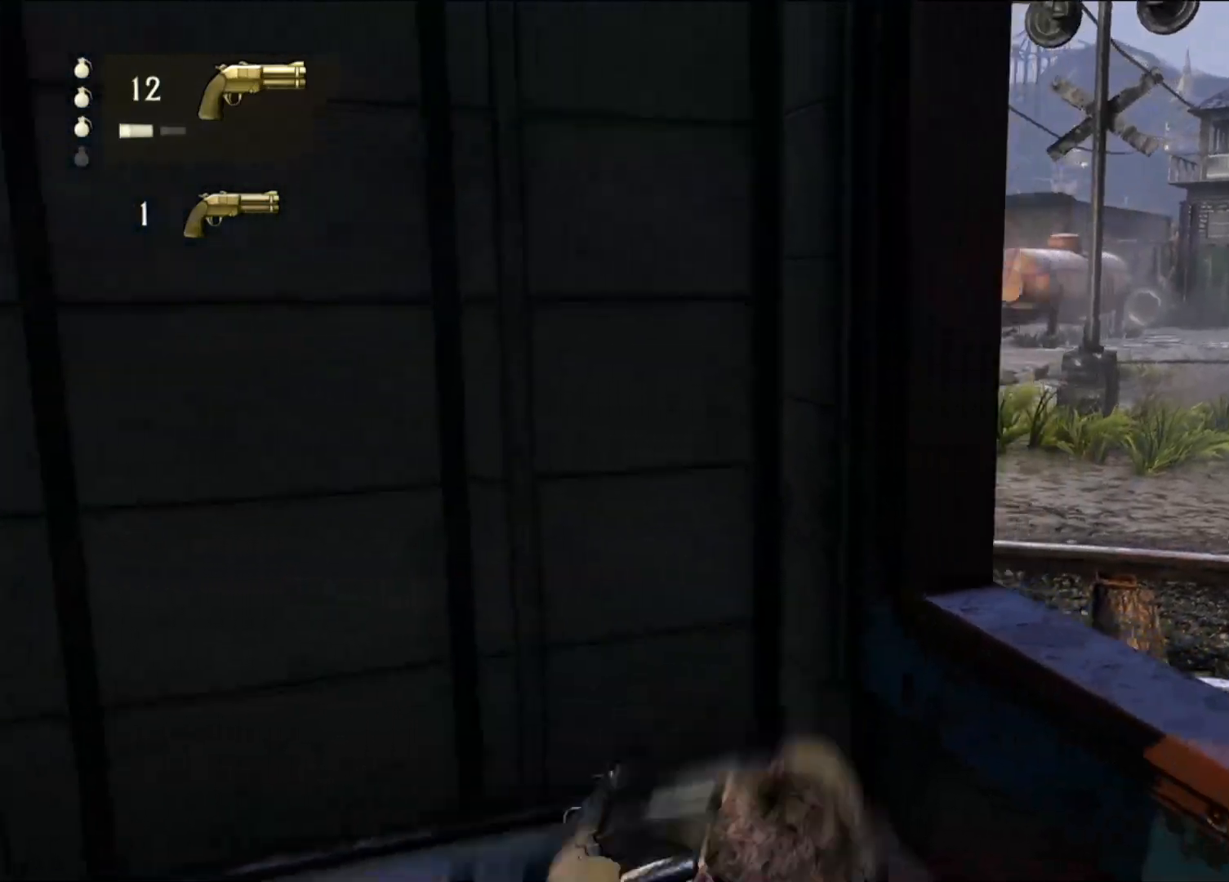
{"buttons": [], "left_stick": "center", "right_stick": "center", "events": [[17, "R2", "down"], [117, "right_stick", "center"], [183, "CIRCLE", "down"], [200, "R2", "up"], [233, "left_stick", "center"], [350, "CIRCLE", "up"]]}
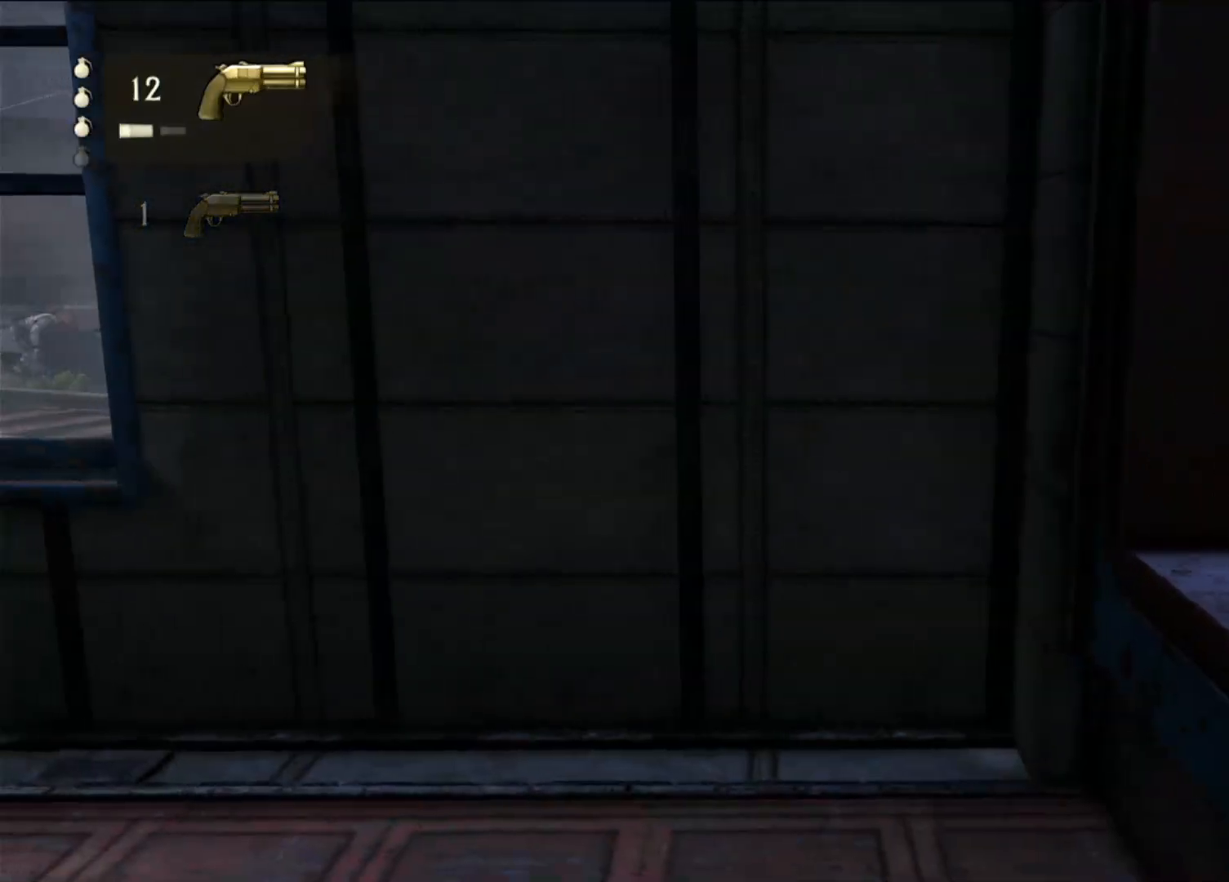
{"buttons": [], "left_stick": "left", "right_stick": "left", "events": [[33, "right_stick", "down-left"], [50, "left_stick", "left"], [133, "right_stick", "left"]]}
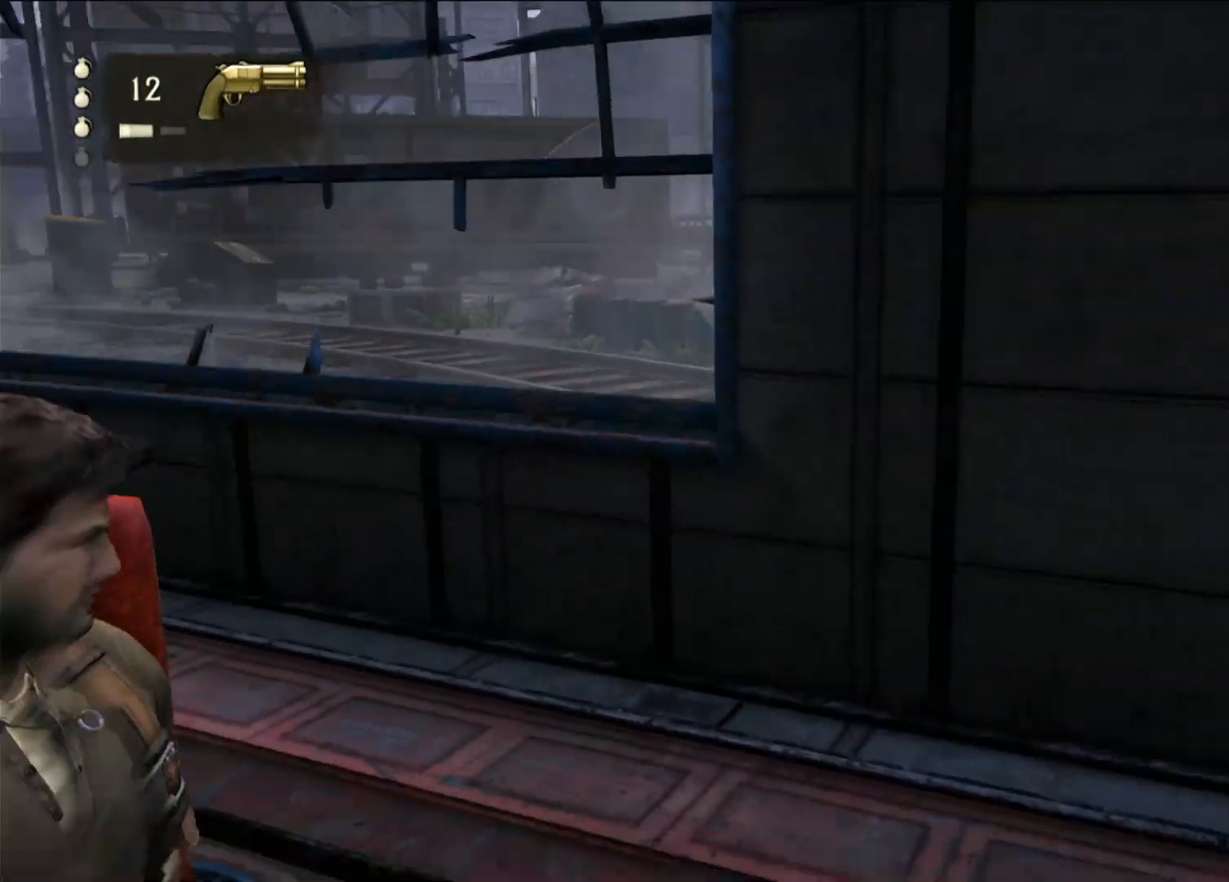
{"buttons": [], "left_stick": "center", "right_stick": "center", "events": [[233, "right_stick", "center"], [300, "left_stick", "center"]]}
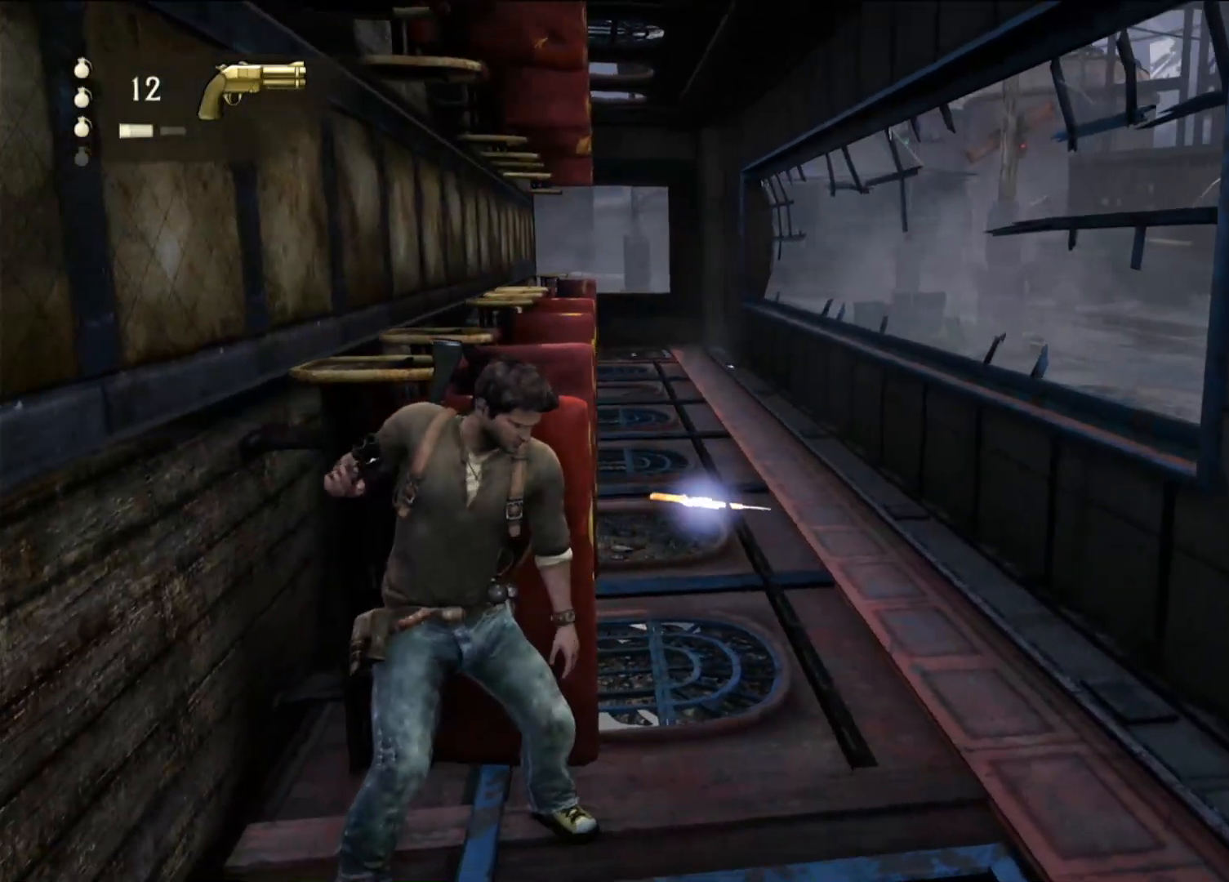
{"buttons": [], "left_stick": "center", "right_stick": "center", "events": [[133, "right_stick", "up-right"], [267, "right_stick", "center"]]}
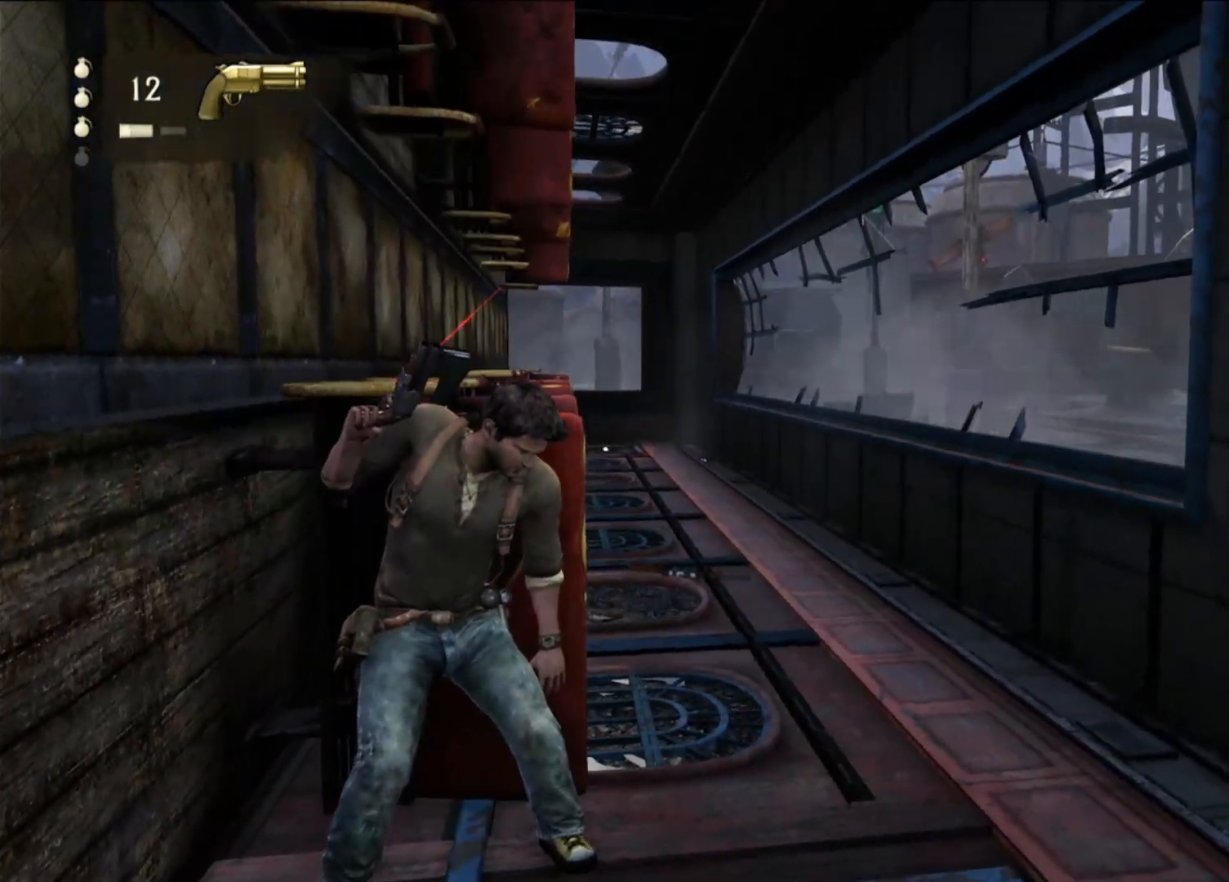
{"buttons": [], "left_stick": "center", "right_stick": "center", "events": [[83, "right_stick", "up-left"], [233, "right_stick", "center"]]}
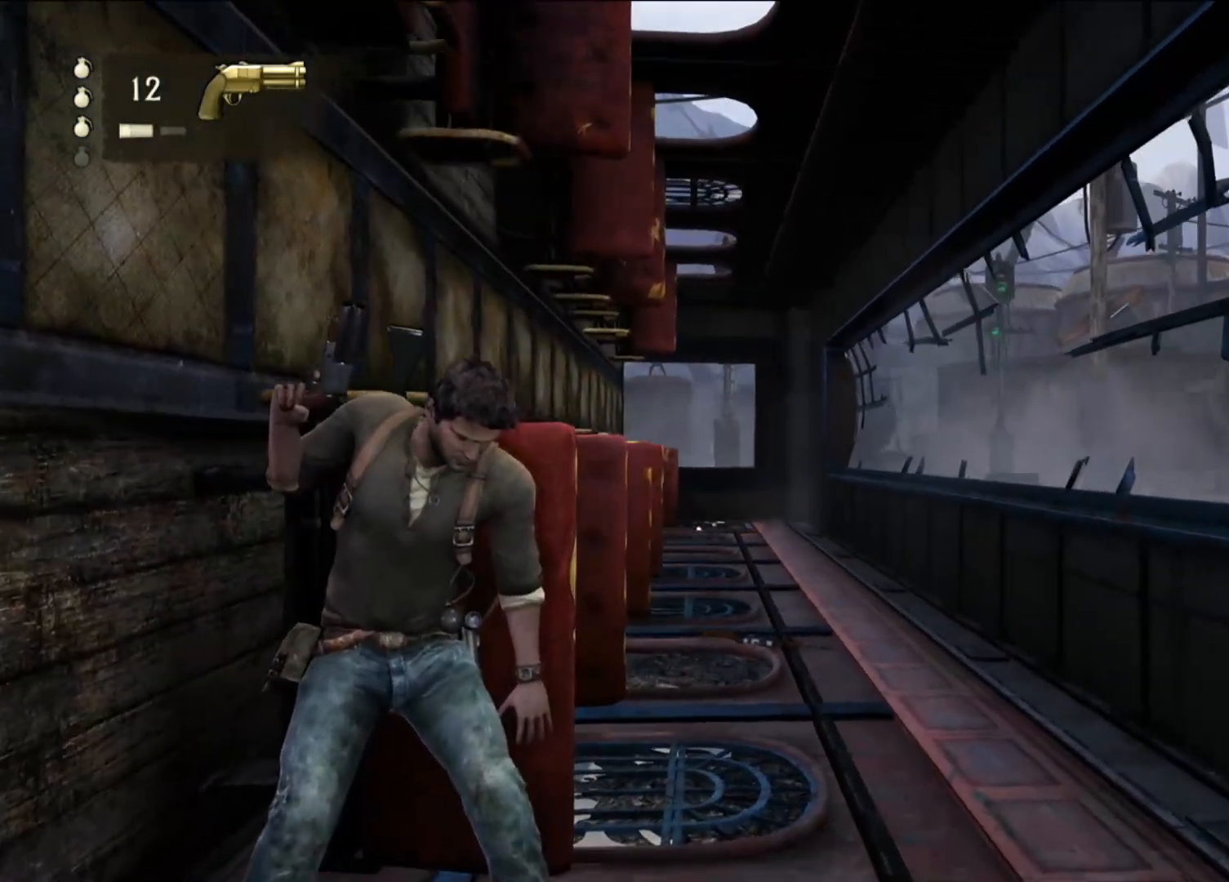
{"buttons": [], "left_stick": "center", "right_stick": "center", "events": [[350, "DPAD_RIGHT", "down"], [500, "DPAD_RIGHT", "up"]]}
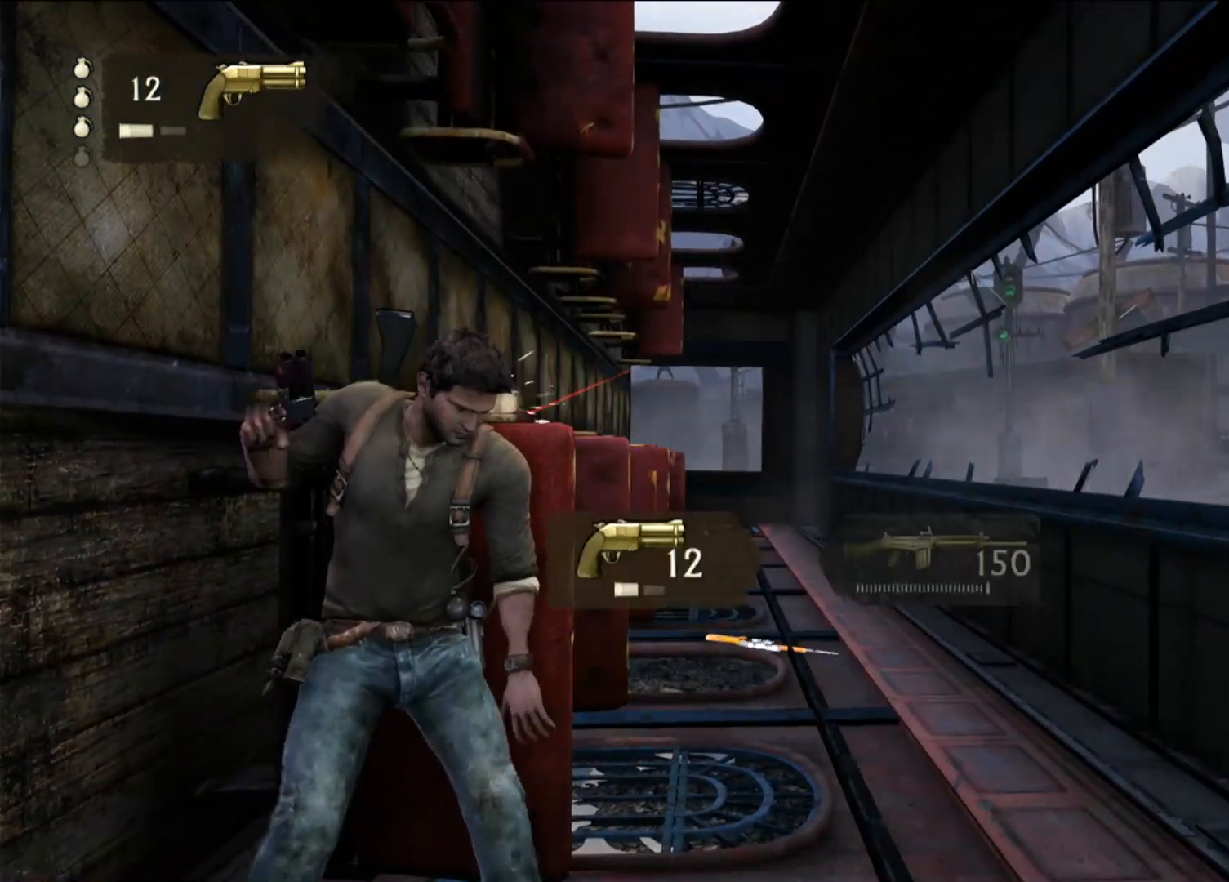
{"buttons": [], "left_stick": "center", "right_stick": "center", "events": []}
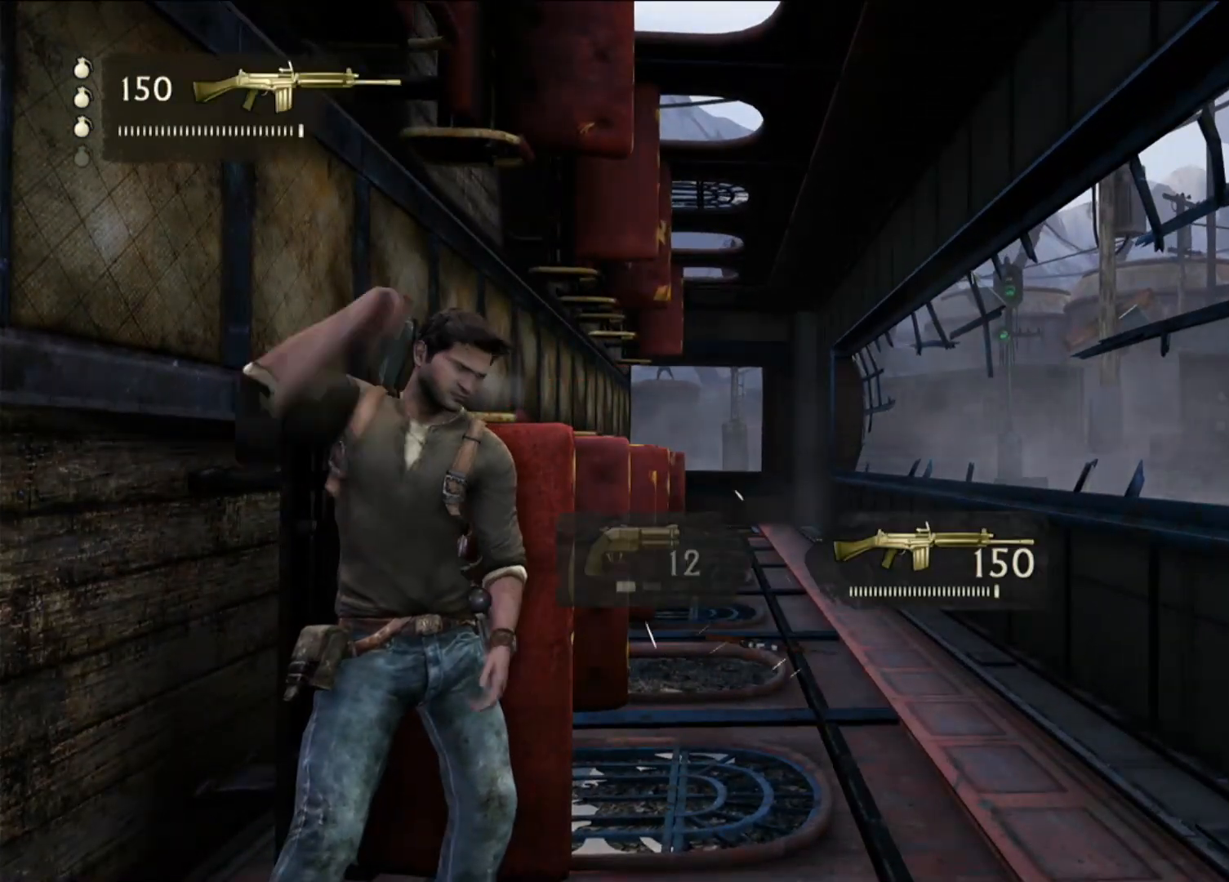
{"buttons": [], "left_stick": "center", "right_stick": "center", "events": []}
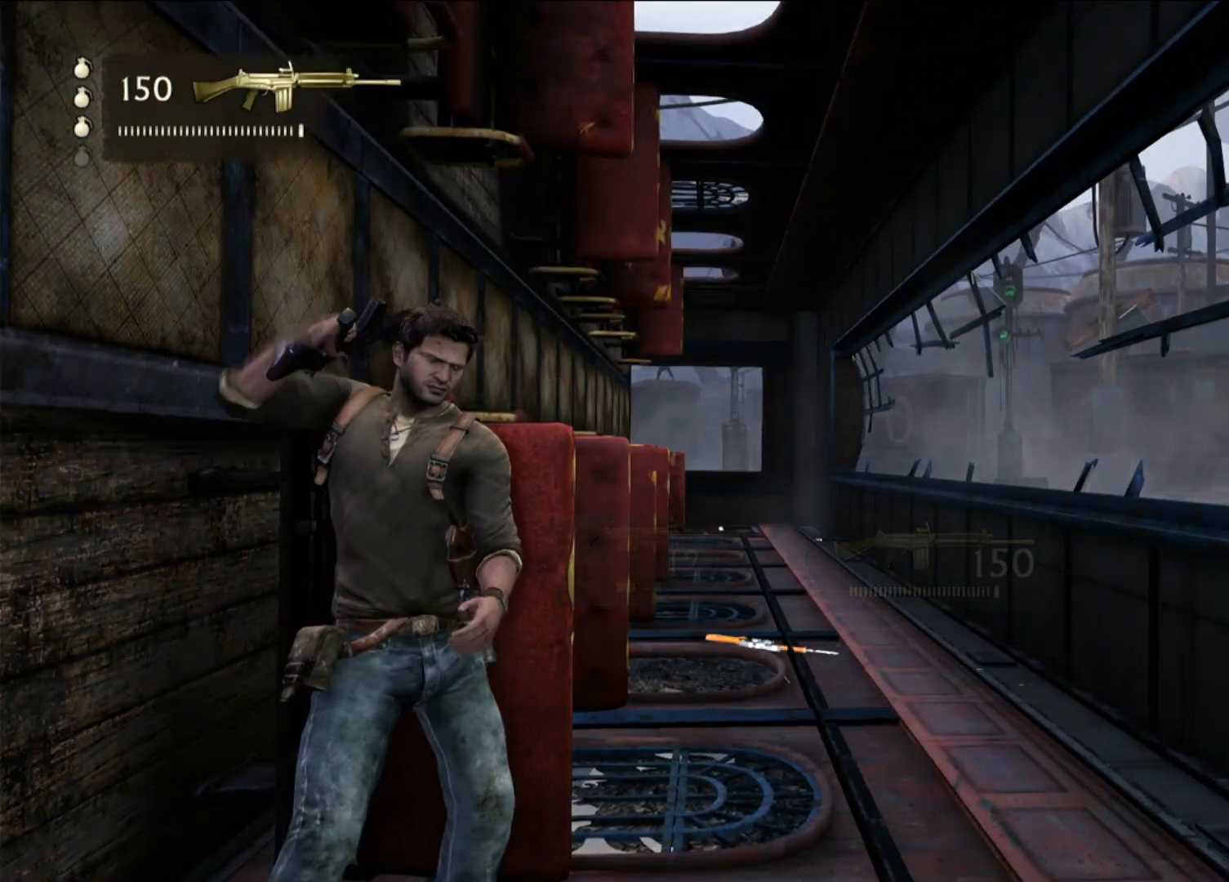
{"buttons": ["L2"], "left_stick": "center", "right_stick": "up-left", "events": [[200, "L2", "down"], [317, "right_stick", "up"], [500, "right_stick", "up-left"]]}
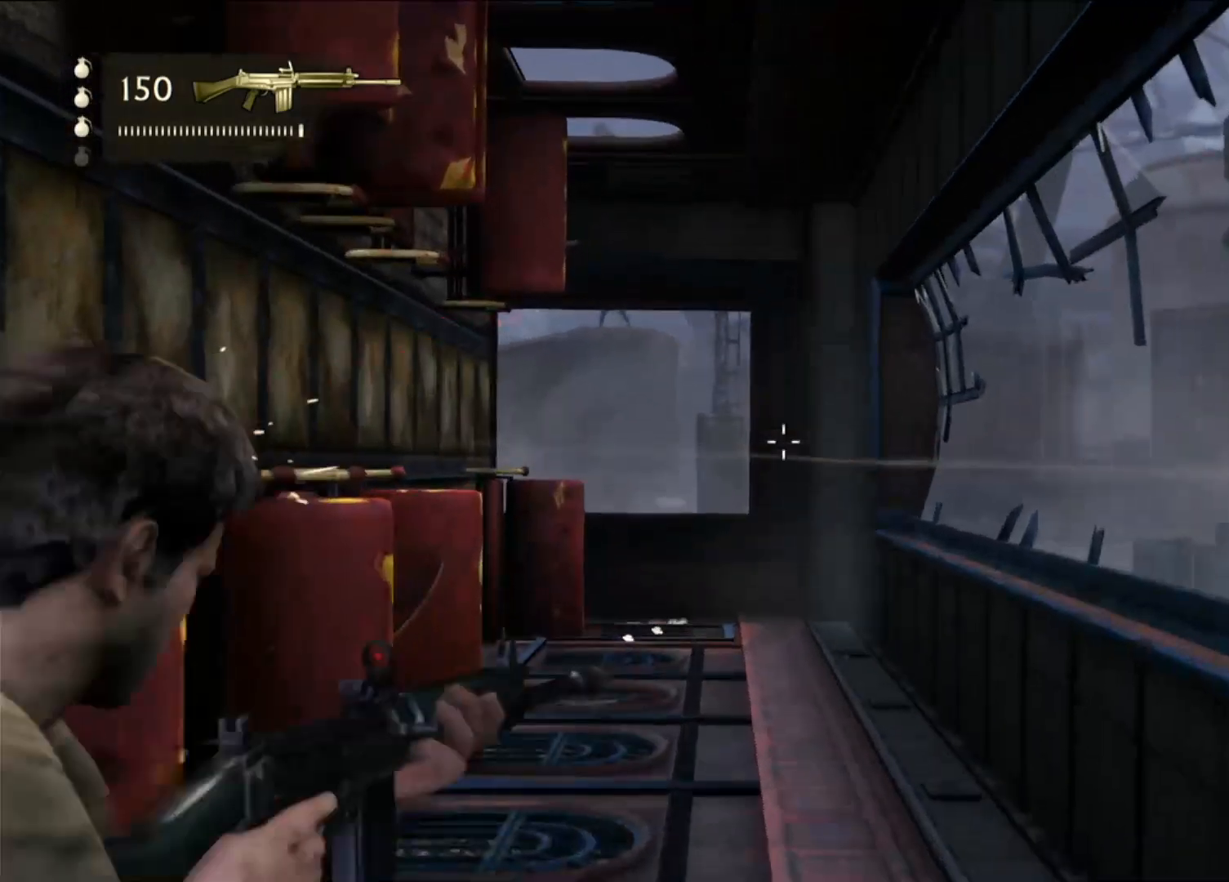
{"buttons": [], "left_stick": "center", "right_stick": "center", "events": [[233, "right_stick", "center"], [333, "L2", "up"]]}
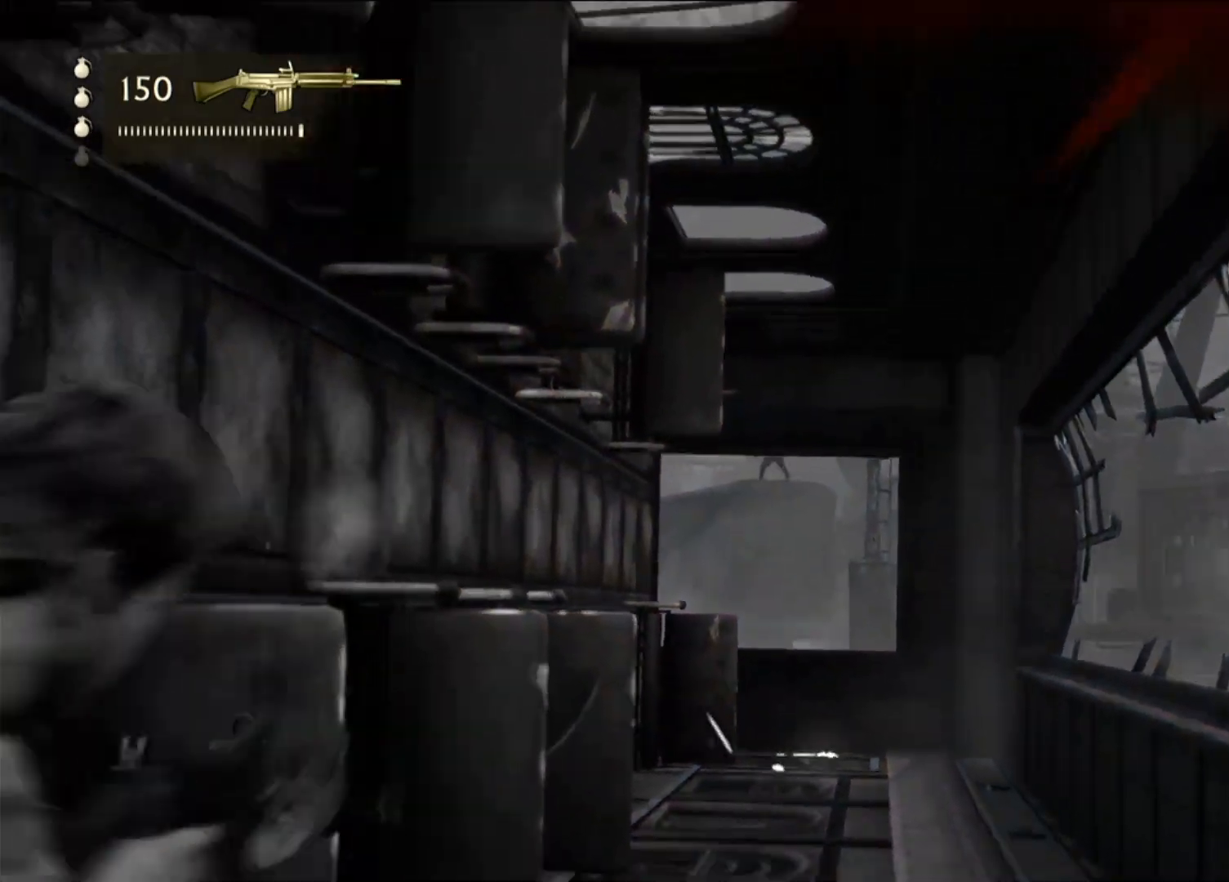
{"buttons": [], "left_stick": "down-right", "right_stick": "center", "events": [[67, "right_stick", "down-right"], [267, "right_stick", "center"], [467, "left_stick", "down-right"]]}
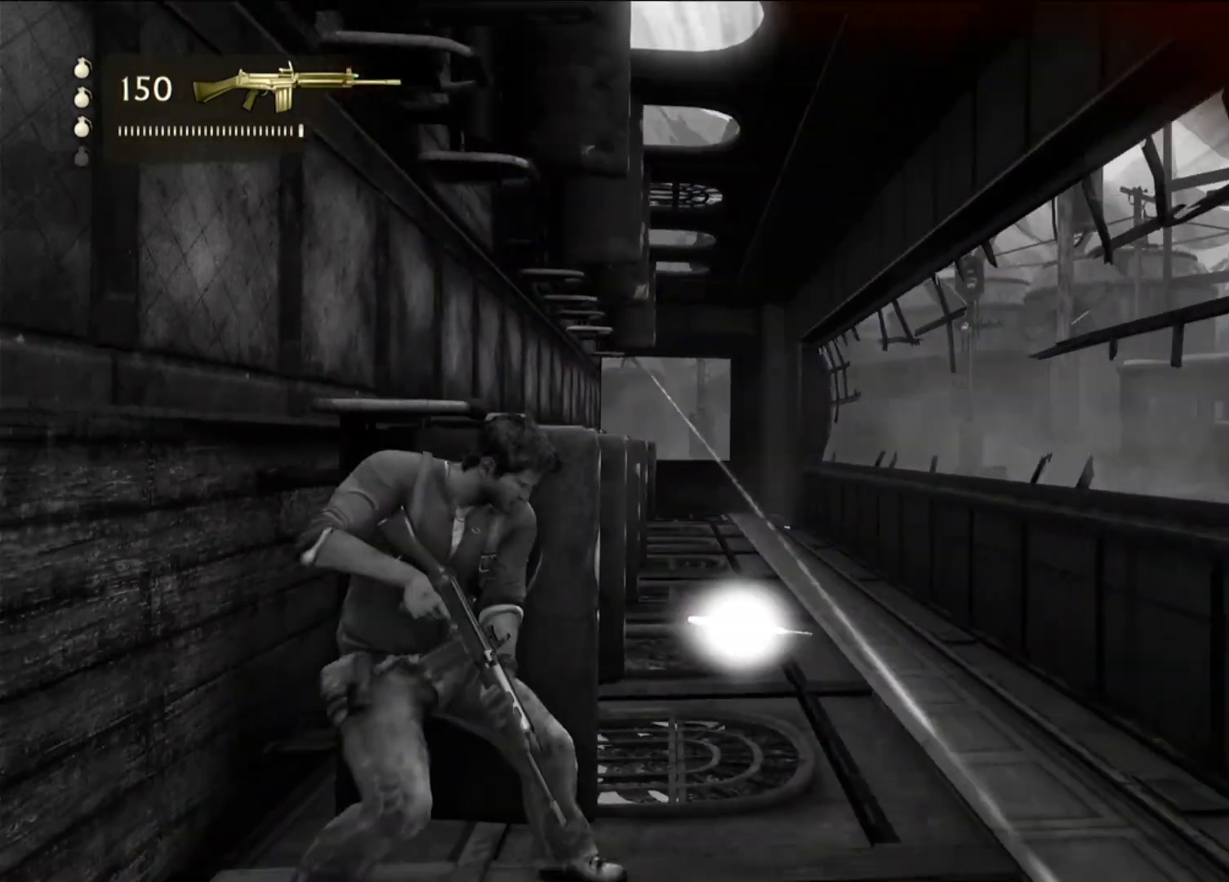
{"buttons": [], "left_stick": "right", "right_stick": "center", "events": [[133, "CIRCLE", "down"], [250, "left_stick", "right"], [300, "CIRCLE", "up"]]}
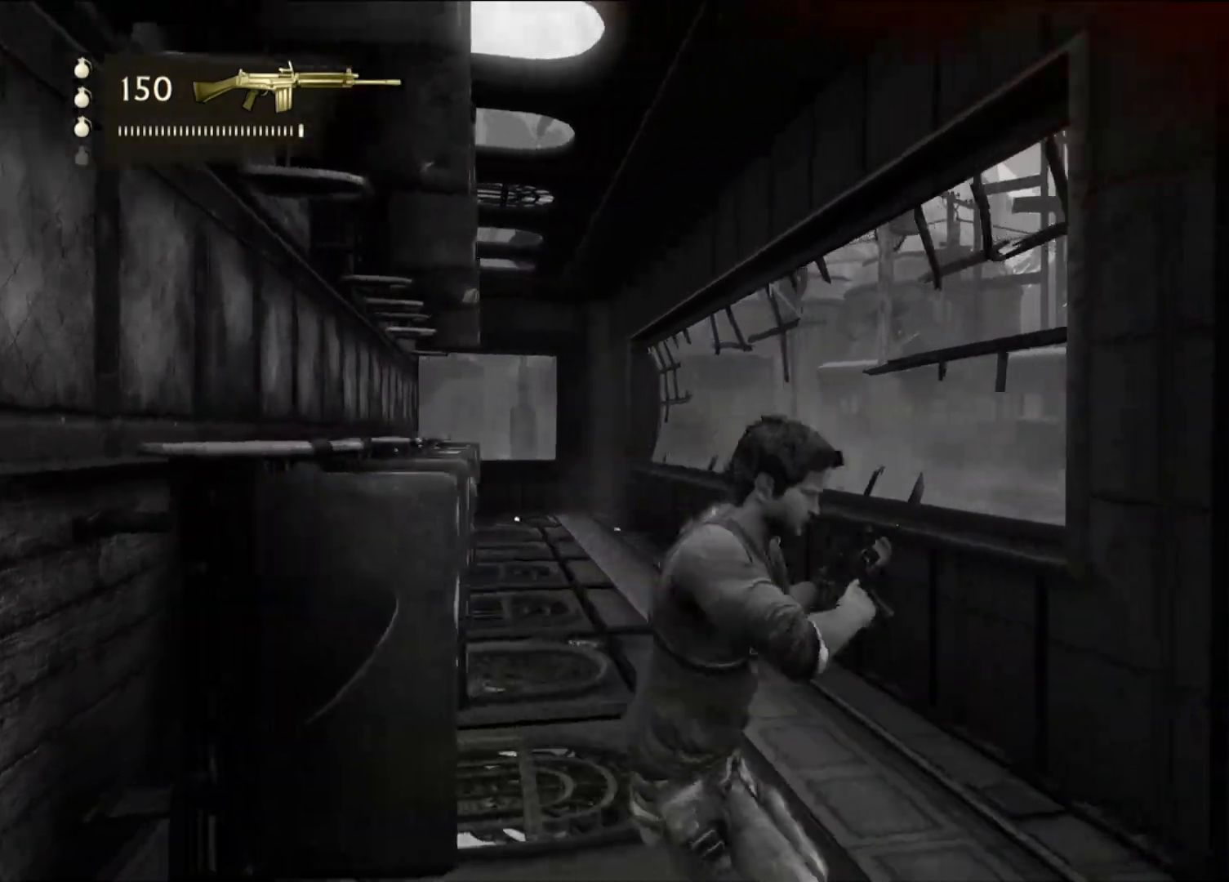
{"buttons": ["CROSS"], "left_stick": "down", "right_stick": "center", "events": [[100, "left_stick", "down-right"], [200, "left_stick", "down"], [250, "CIRCLE", "down"], [300, "CROSS", "down"], [333, "CIRCLE", "up"], [367, "CROSS", "up"], [417, "CROSS", "down"]]}
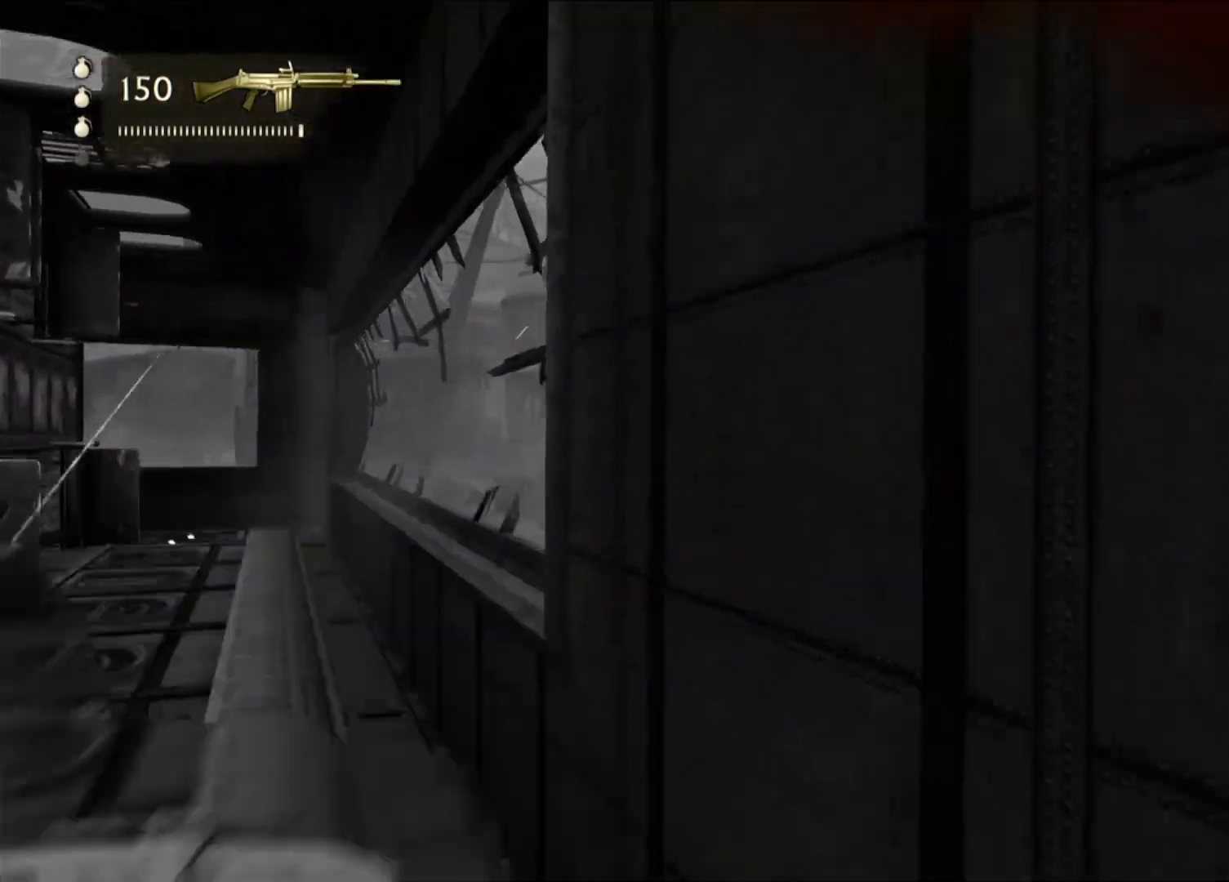
{"buttons": [], "left_stick": "down-right", "right_stick": "center", "events": [[67, "CROSS", "up"], [183, "CROSS", "down"], [317, "CROSS", "up"], [317, "left_stick", "down-right"]]}
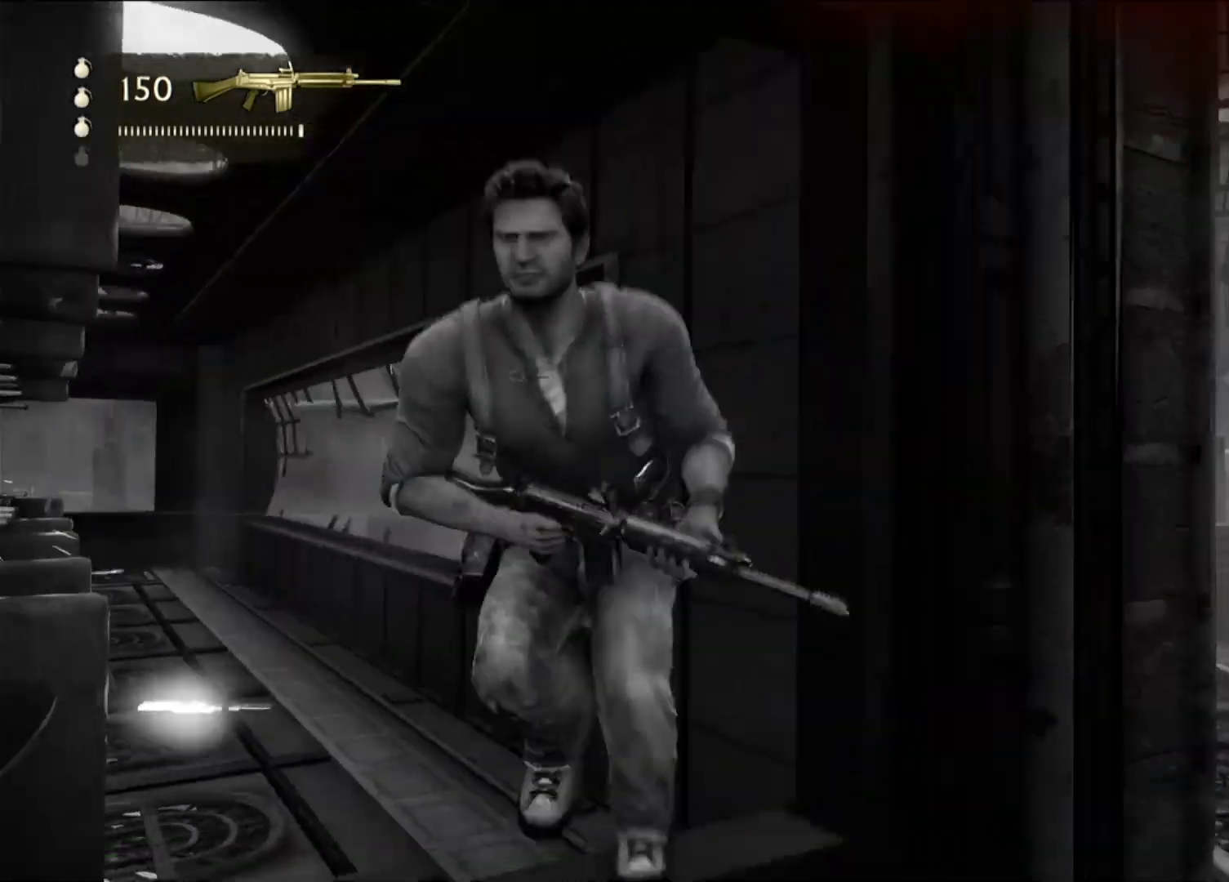
{"buttons": [], "left_stick": "left", "right_stick": "up-left", "events": [[83, "right_stick", "down-right"], [250, "right_stick", "center"], [333, "right_stick", "up-left"], [367, "left_stick", "down-left"], [433, "left_stick", "left"]]}
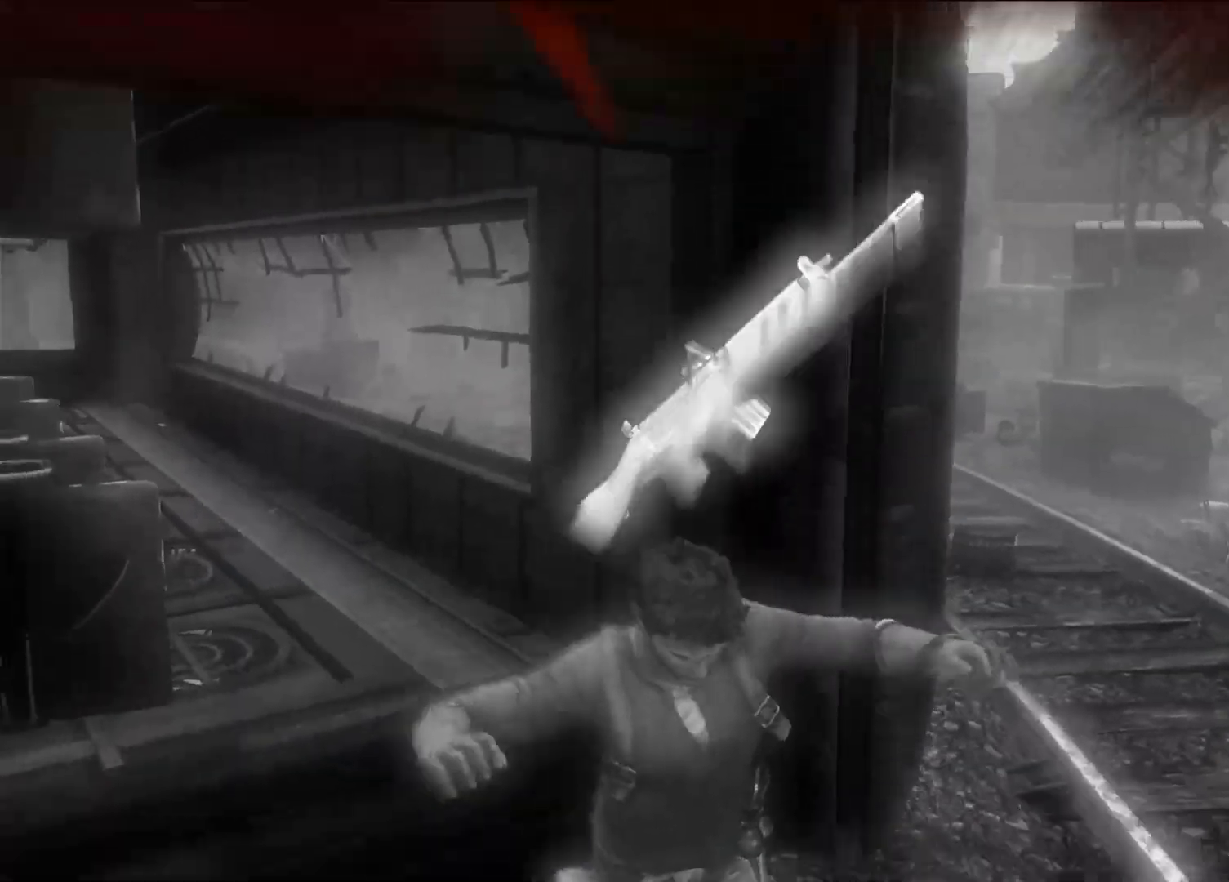
{"buttons": [], "left_stick": "center", "right_stick": "center", "events": [[67, "right_stick", "center"], [133, "DPAD_LEFT", "down"], [150, "DPAD_LEFT", "up"], [150, "DPAD_UP", "down"], [167, "DPAD_UP", "up"], [333, "left_stick", "center"]]}
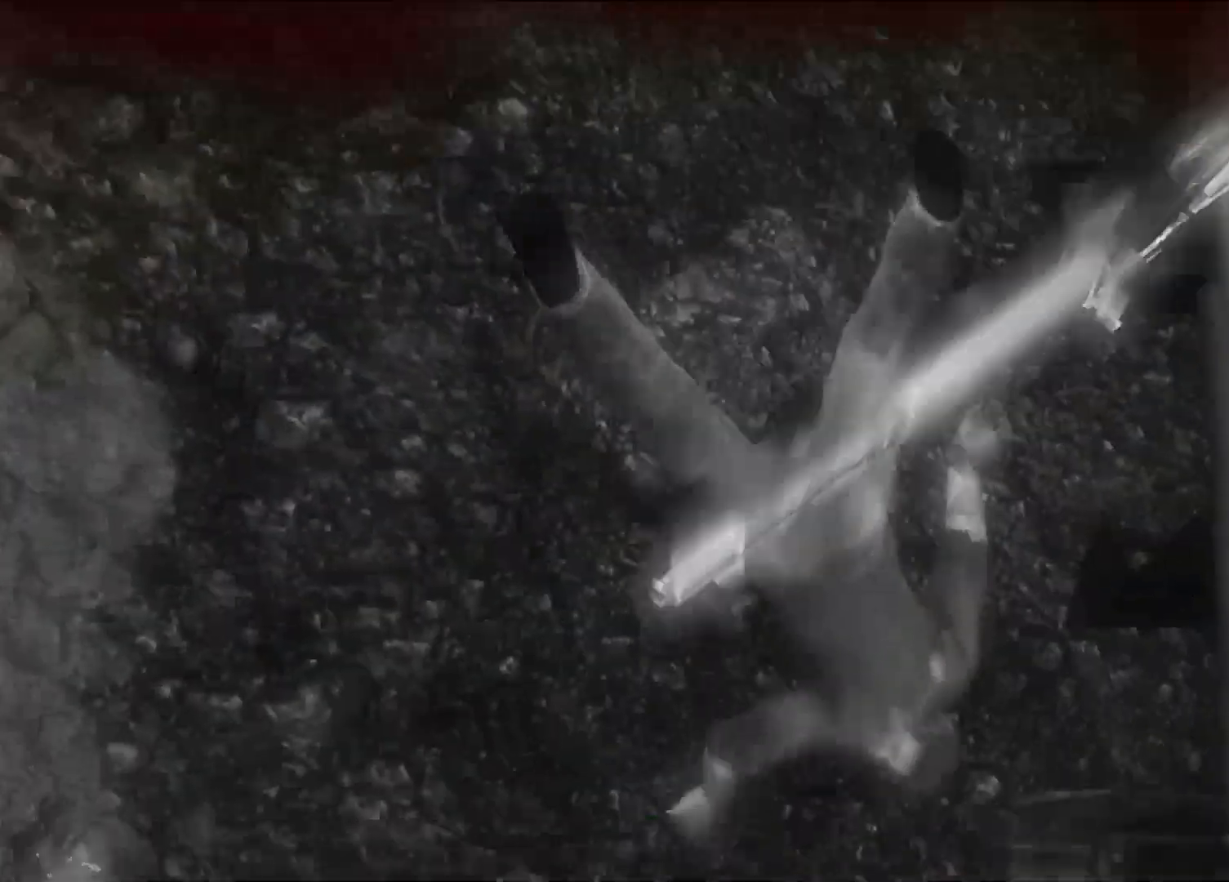
{"buttons": [], "left_stick": "center", "right_stick": "center", "events": []}
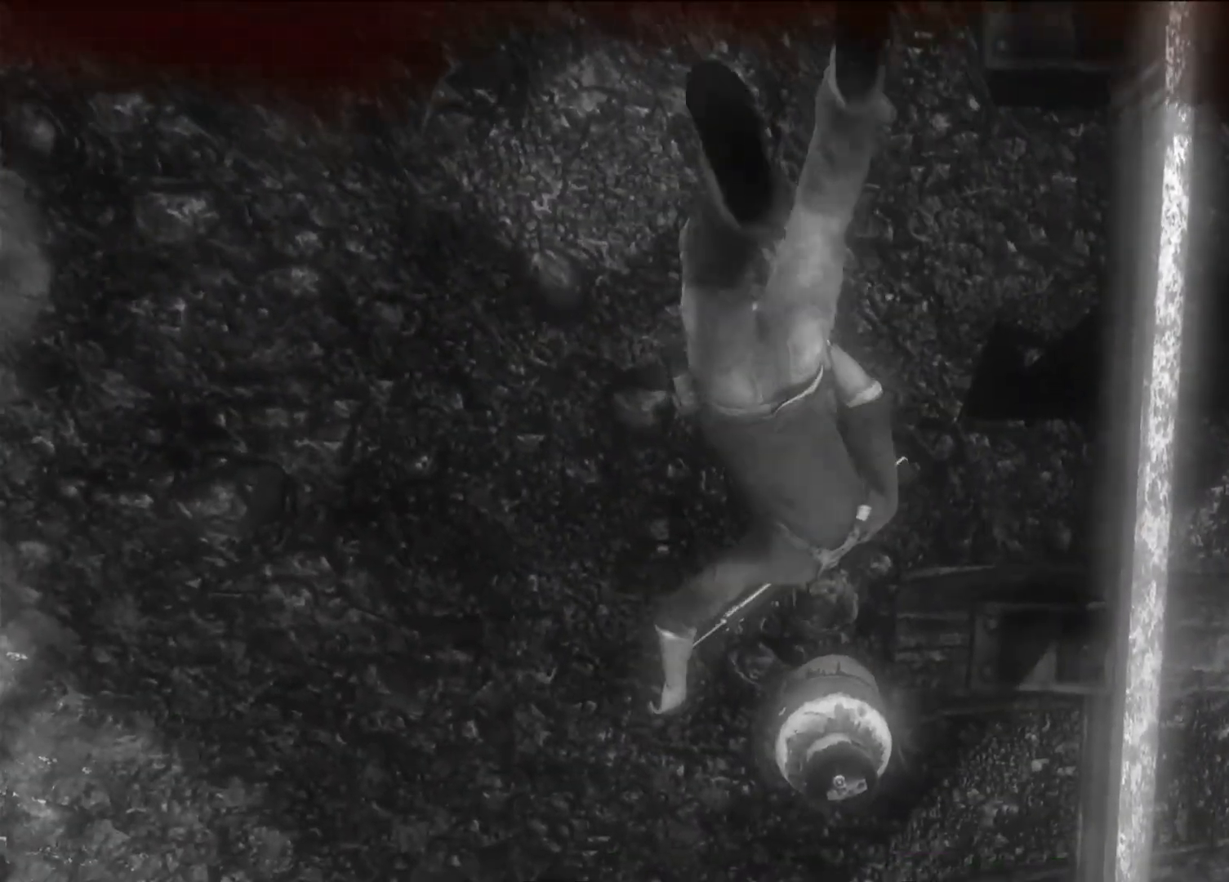
{"buttons": [], "left_stick": "center", "right_stick": "center", "events": []}
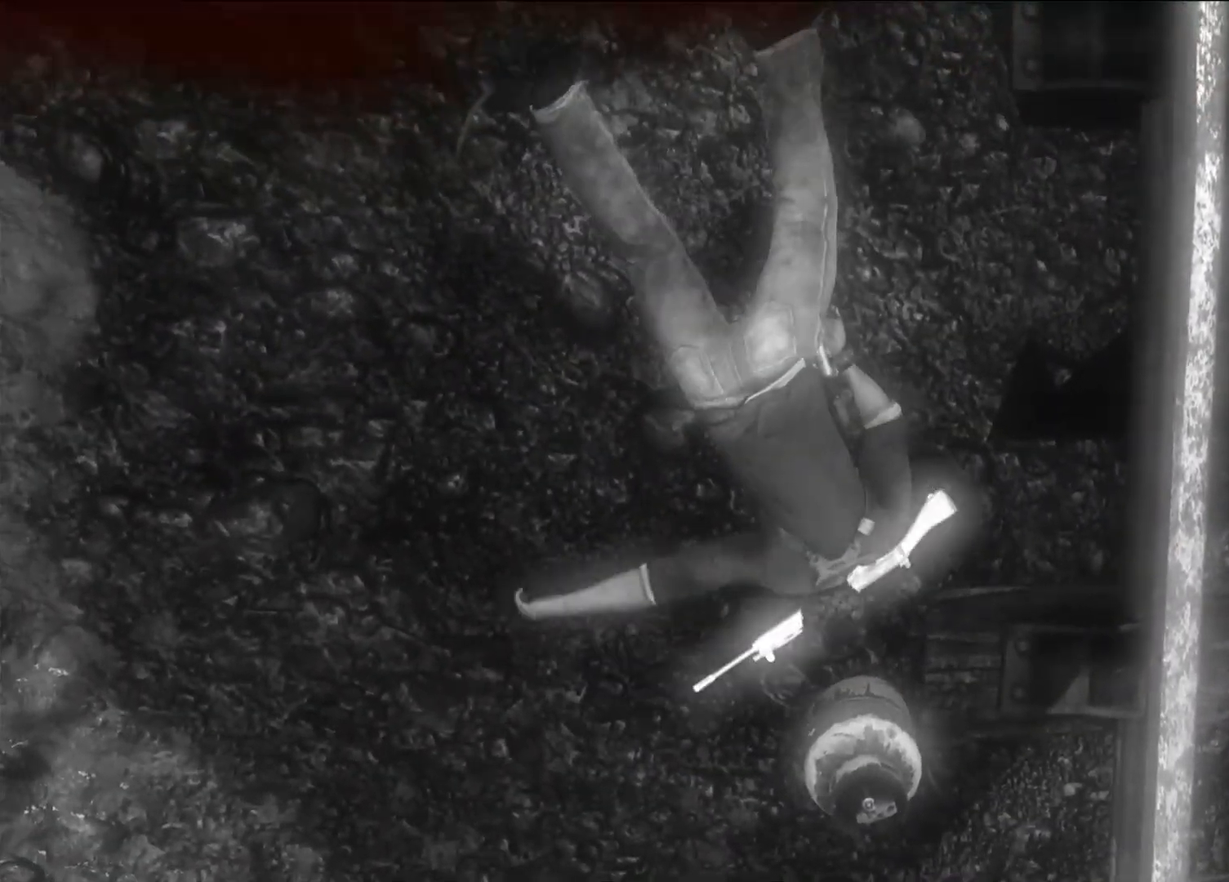
{"buttons": [], "left_stick": "center", "right_stick": "center", "events": []}
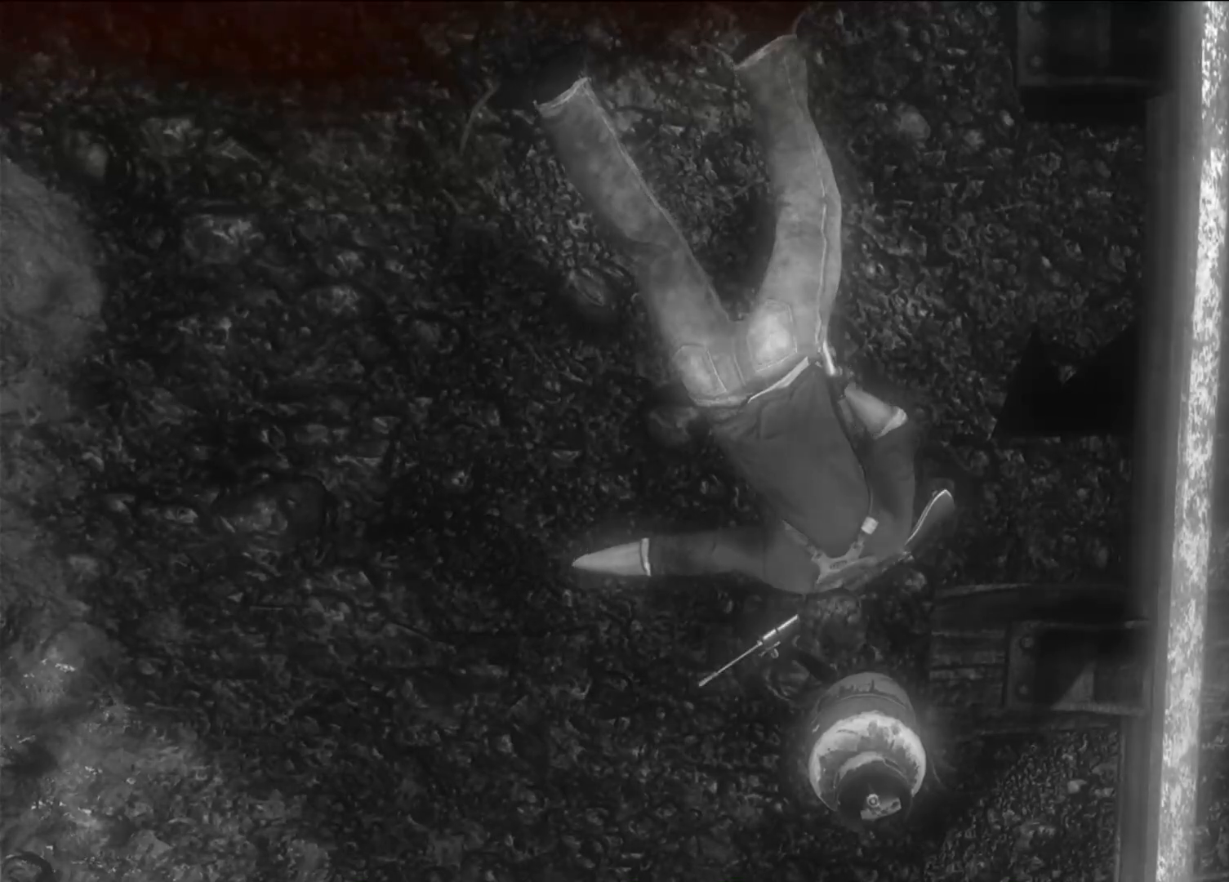
{"buttons": [], "left_stick": "center", "right_stick": "center", "events": []}
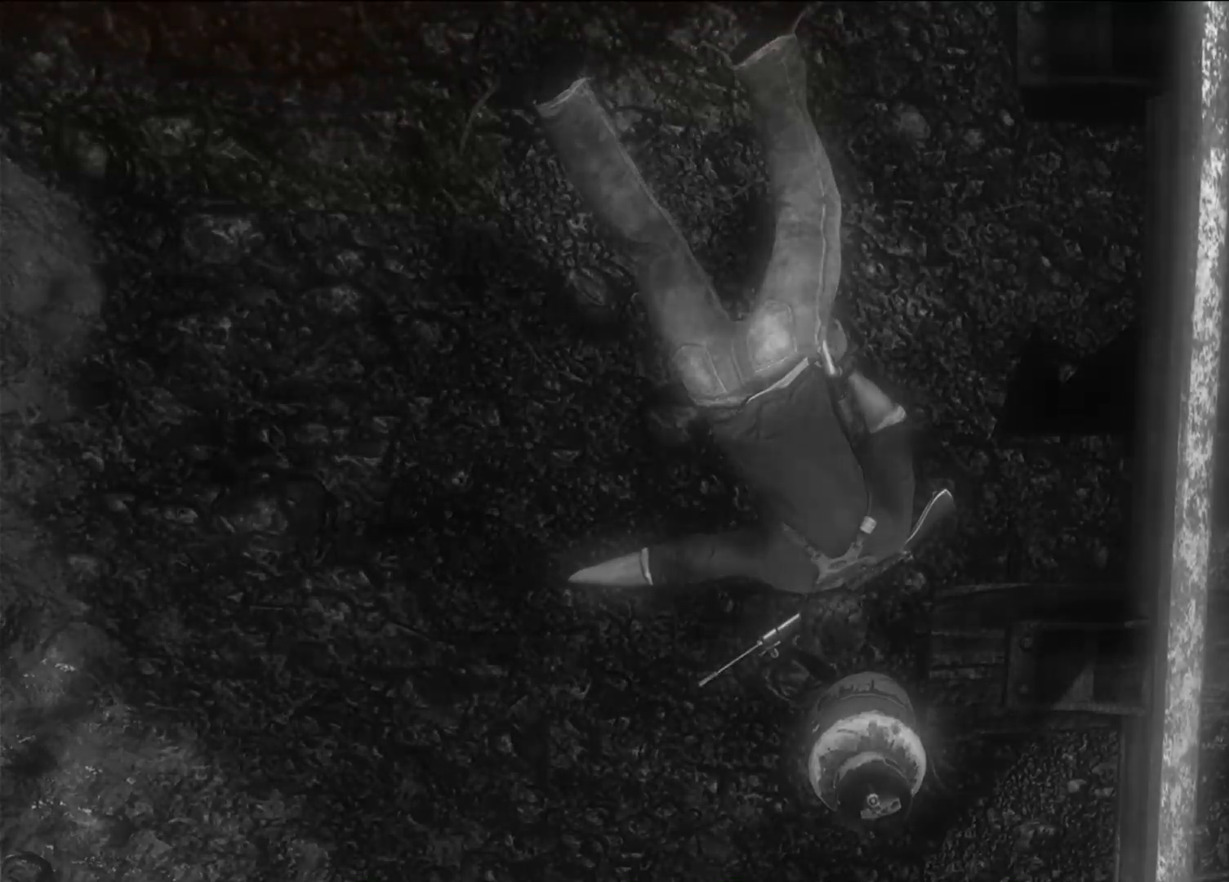
{"buttons": [], "left_stick": "center", "right_stick": "center", "events": []}
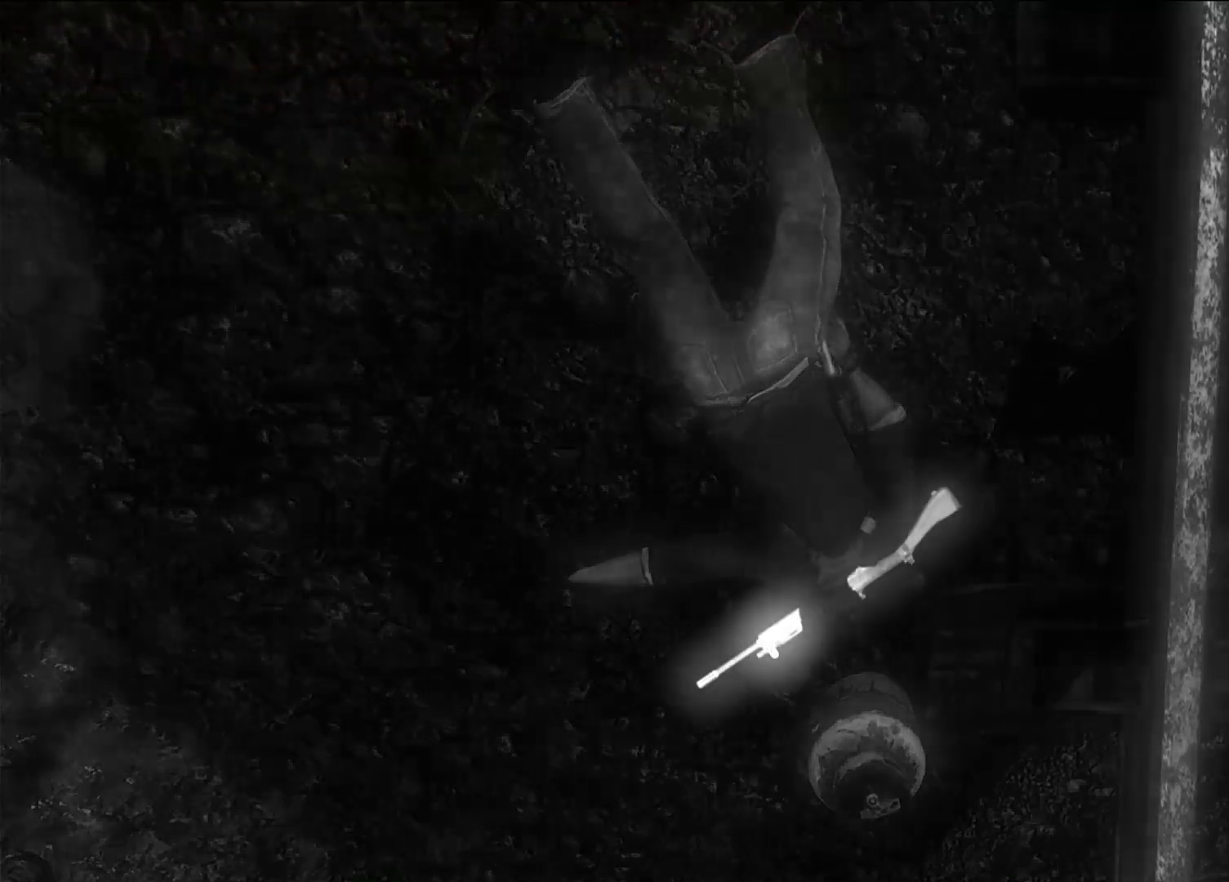
{"buttons": [], "left_stick": "center", "right_stick": "center", "events": []}